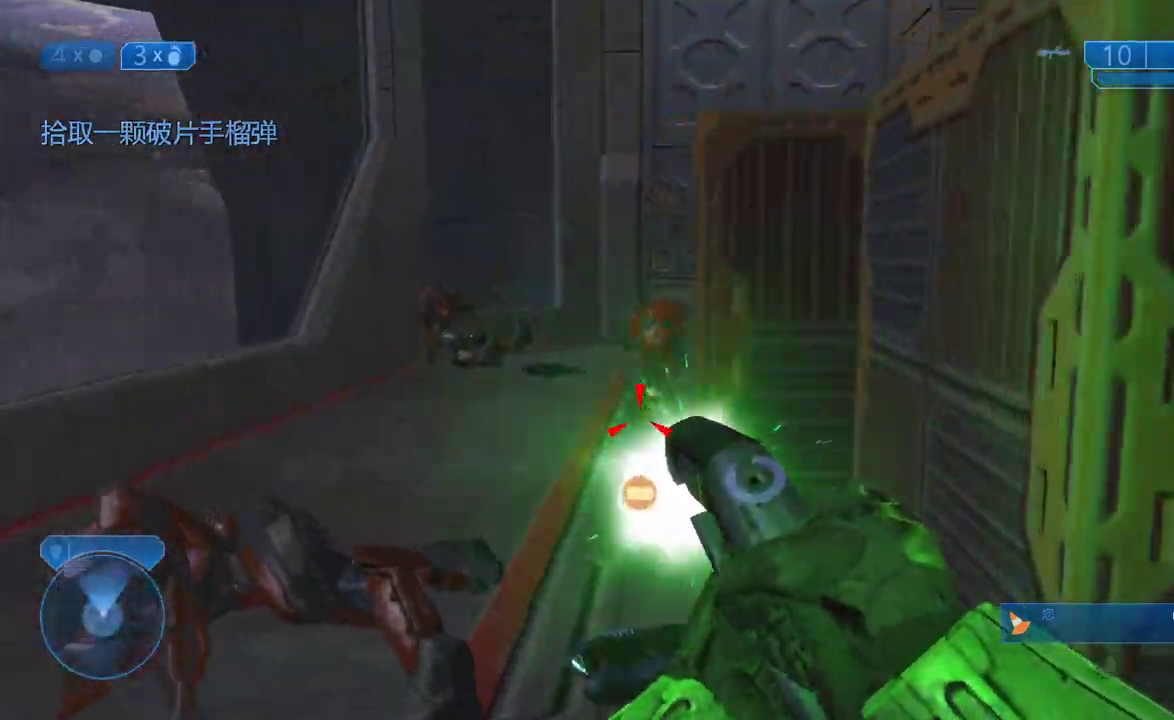
Gameplay with a controller (Xbox layout); each line is a JSON object with the inputs held at the frame after it. "events" lists button and stick changes between this image and that frame as [ms after this image, input, new state], when the widget could be followed in between.
{"buttons": ["R2"], "left_stick": "up-left", "right_stick": "up", "events": [[217, "right_stick", "center"], [300, "right_stick", "up-right"], [367, "right_stick", "up"]]}
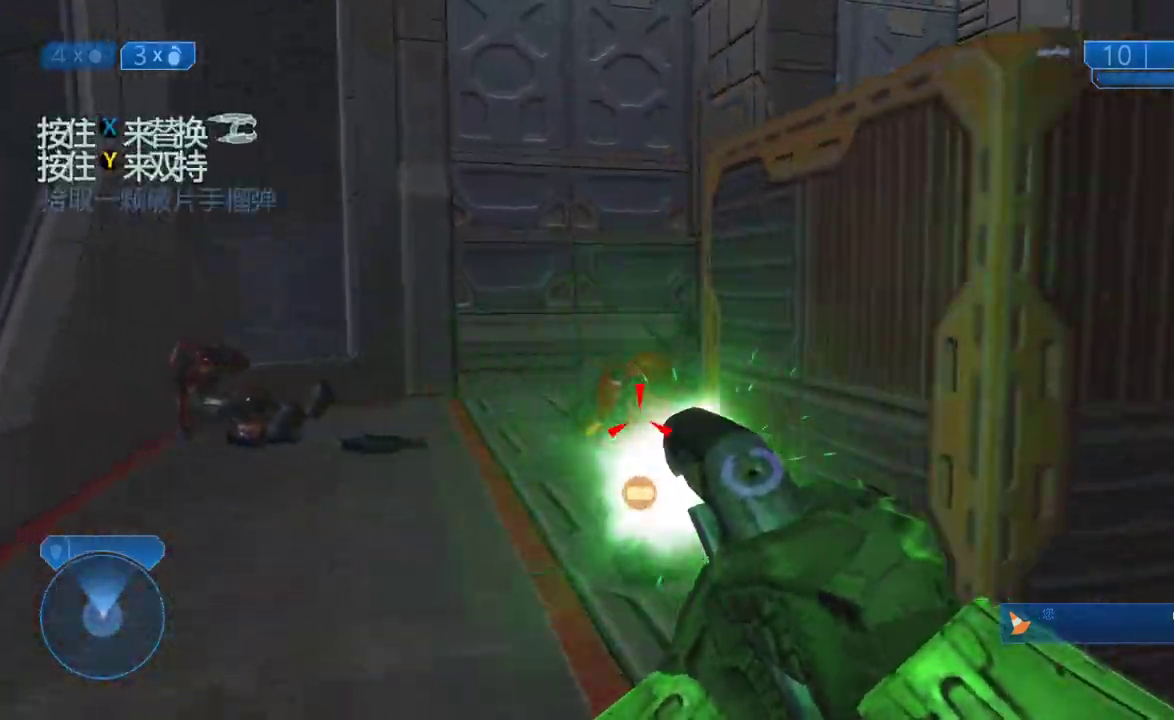
{"buttons": ["B", "R2"], "left_stick": "up-left", "right_stick": "right"}
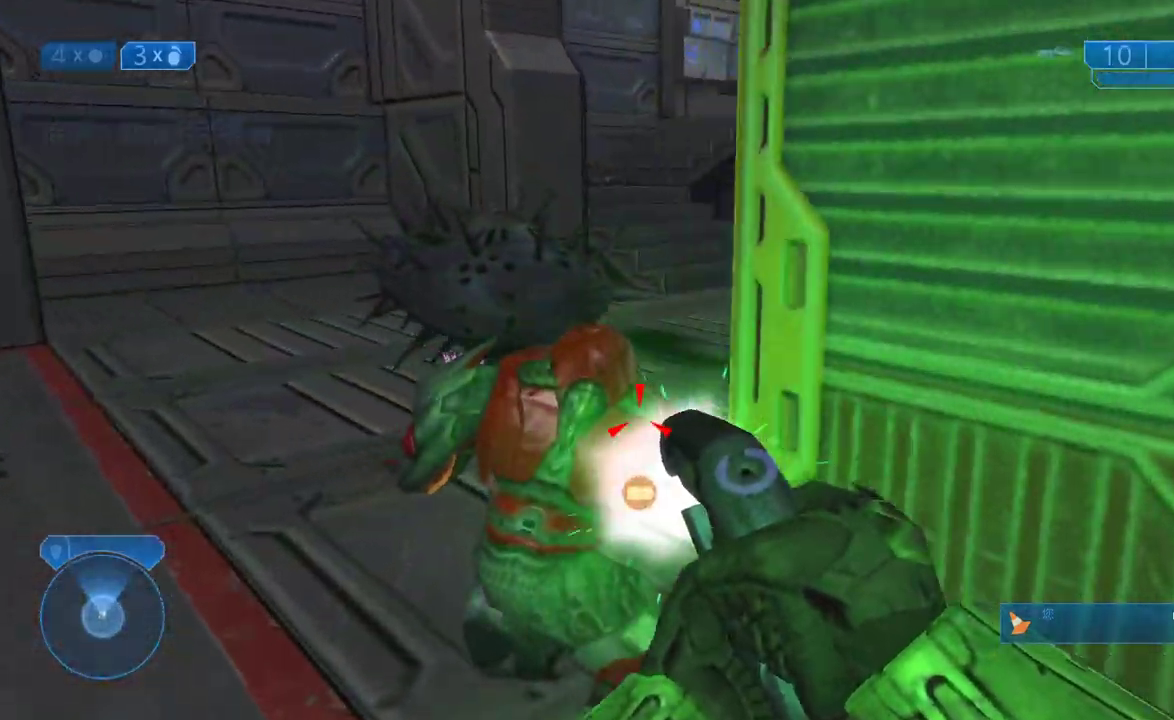
{"buttons": ["B"], "left_stick": "center", "right_stick": "center", "events": [[117, "left_stick", "up-right"], [167, "B", "up"], [200, "B", "down"], [233, "left_stick", "center"], [267, "B", "up"], [283, "B", "down"], [283, "right_stick", "center"], [317, "R2", "up"], [383, "R1", "down"], [467, "R1", "up"]]}
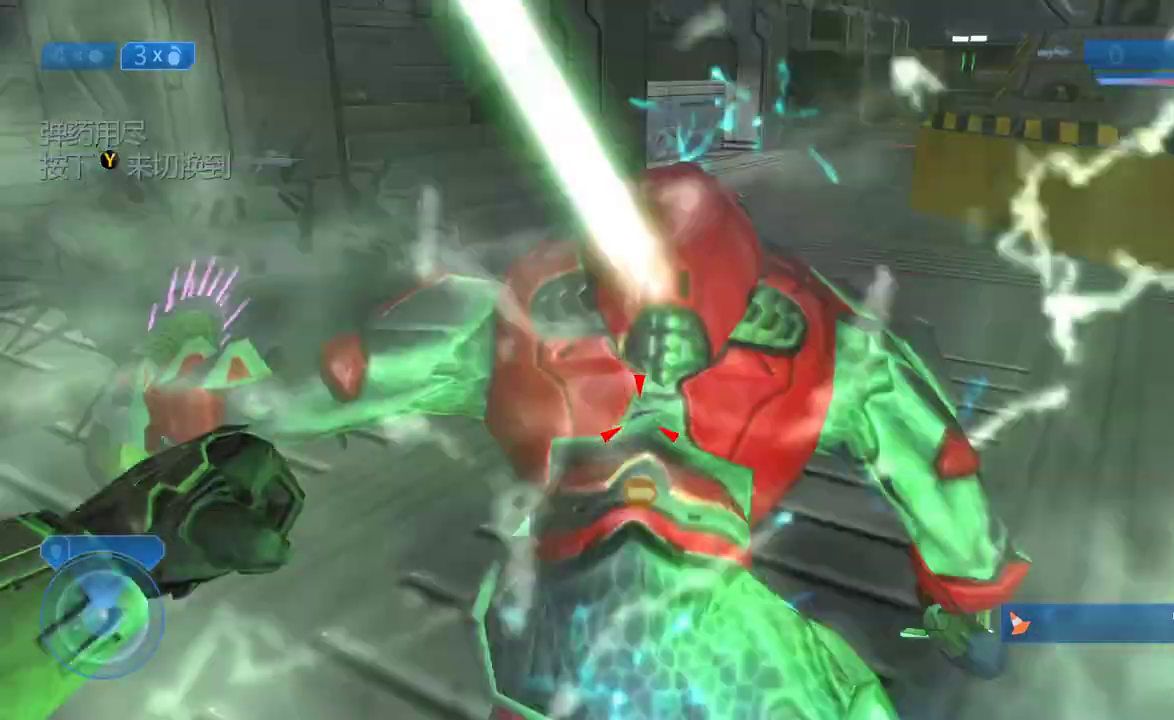
{"buttons": [], "left_stick": "up-left", "right_stick": "up", "events": [[33, "B", "up"], [83, "B", "down"], [183, "B", "up"], [367, "left_stick", "up-left"], [483, "right_stick", "up"]]}
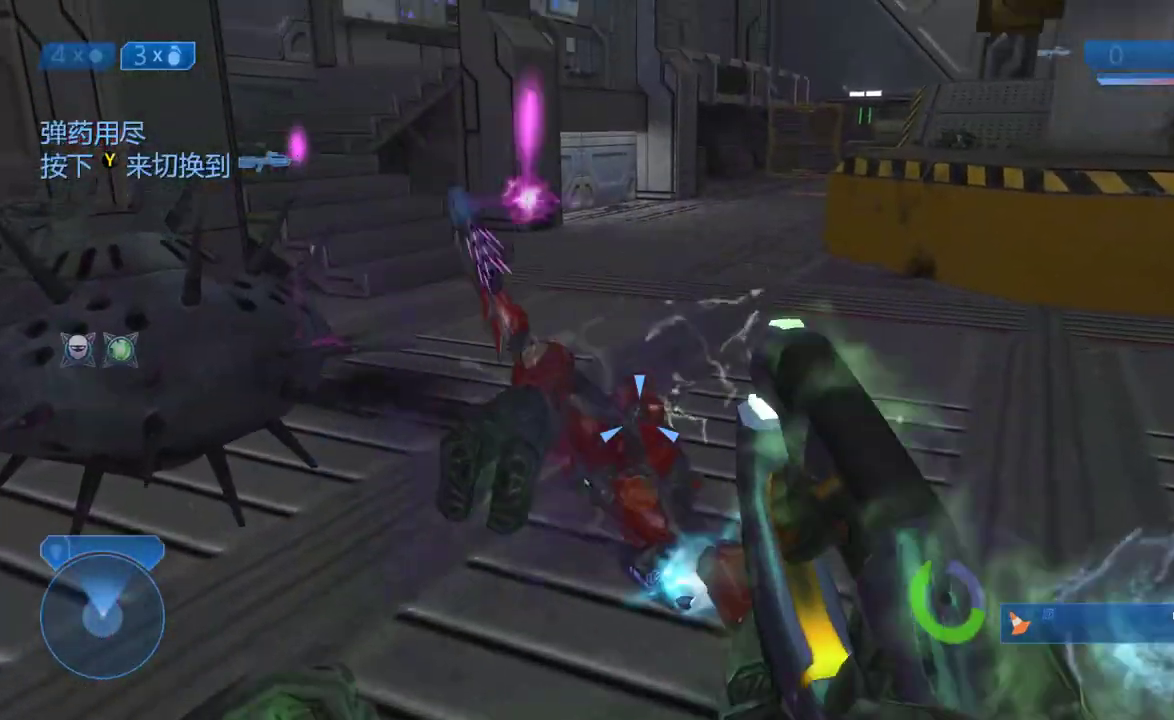
{"buttons": [], "left_stick": "up-left", "right_stick": "center", "events": [[50, "left_stick", "up"], [117, "right_stick", "center"], [217, "left_stick", "up-left"], [250, "right_stick", "left"], [400, "right_stick", "center"]]}
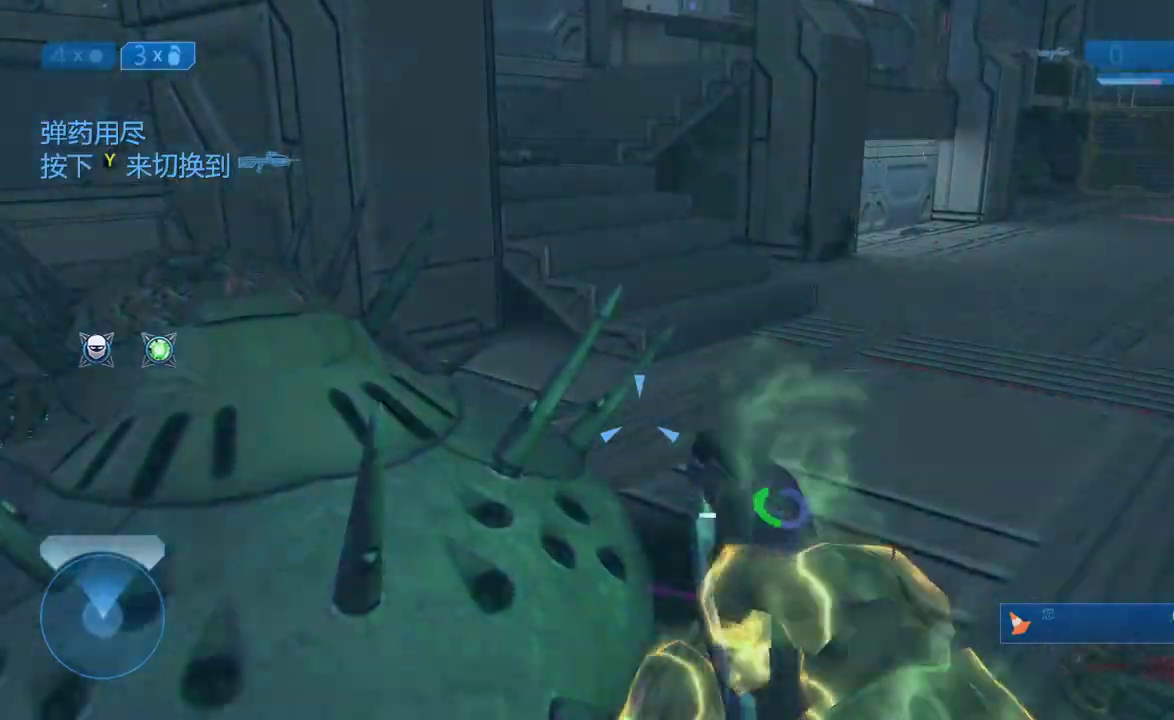
{"buttons": [], "left_stick": "center", "right_stick": "center", "events": [[50, "left_stick", "center"]]}
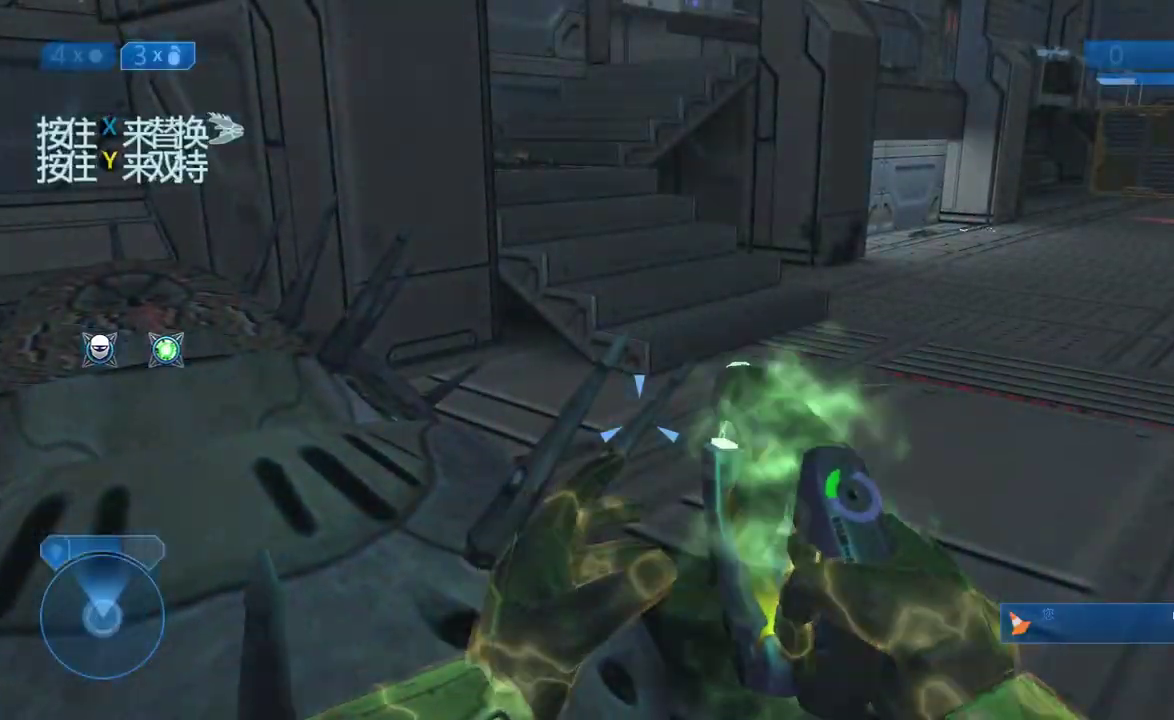
{"buttons": [], "left_stick": "center", "right_stick": "left", "events": [[367, "right_stick", "left"]]}
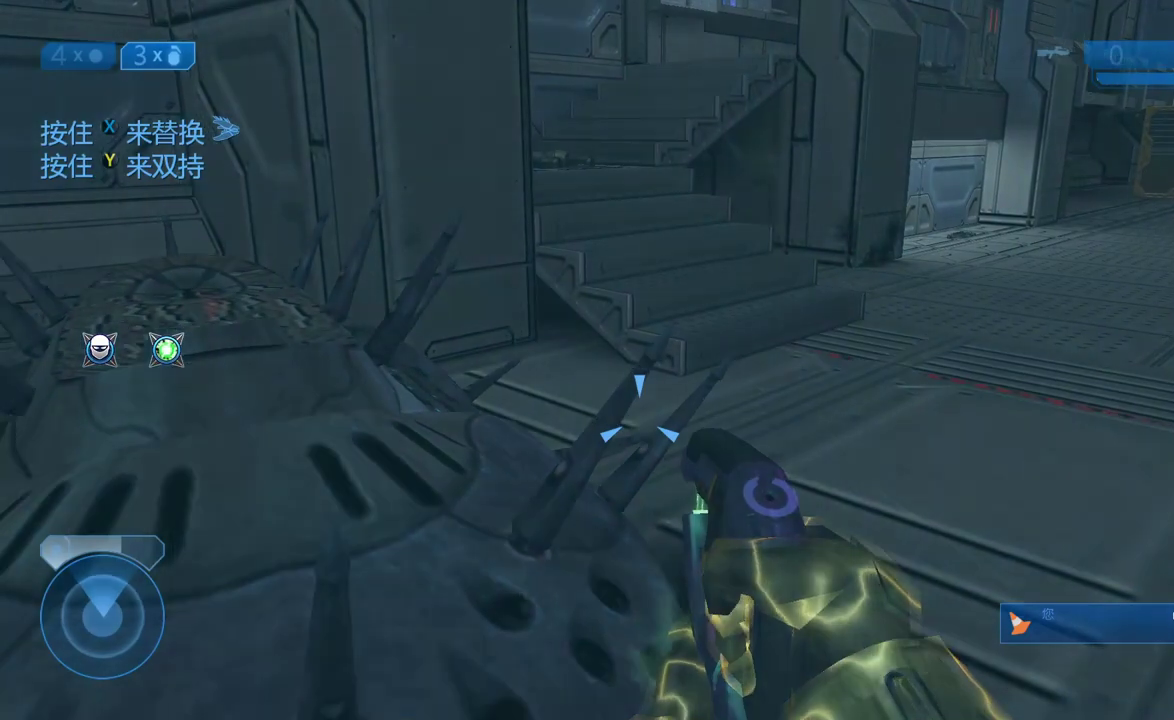
{"buttons": [], "left_stick": "center", "right_stick": "center", "events": [[250, "right_stick", "center"]]}
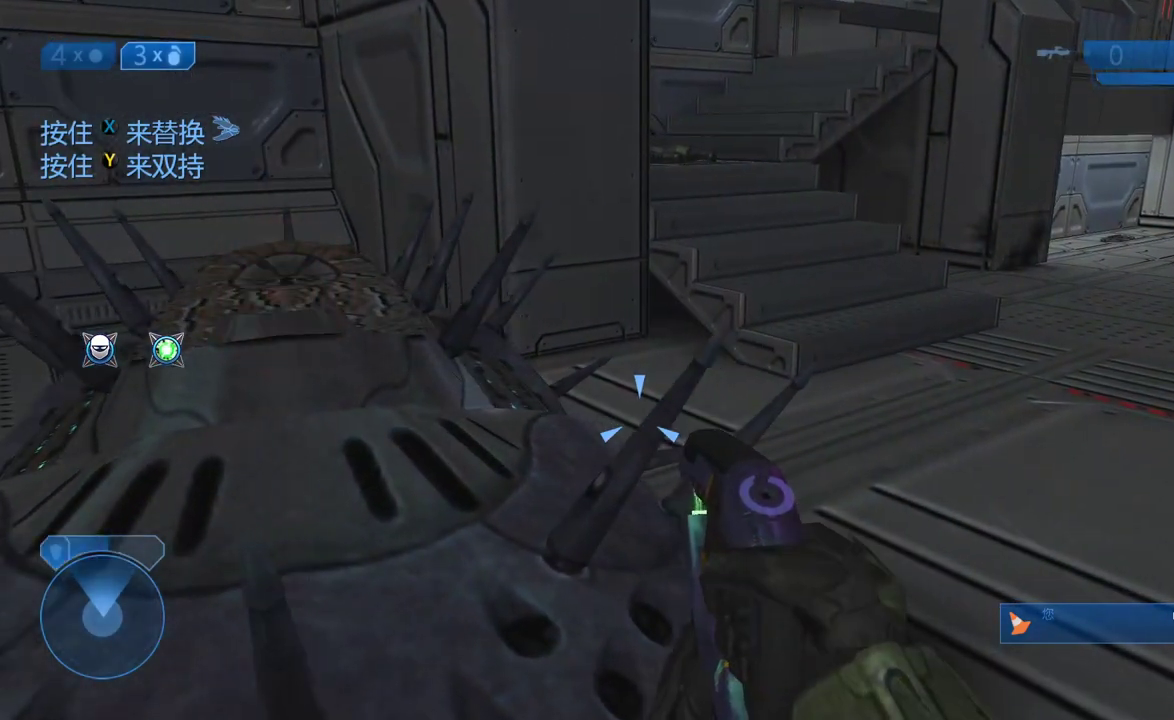
{"buttons": [], "left_stick": "center", "right_stick": "center", "events": []}
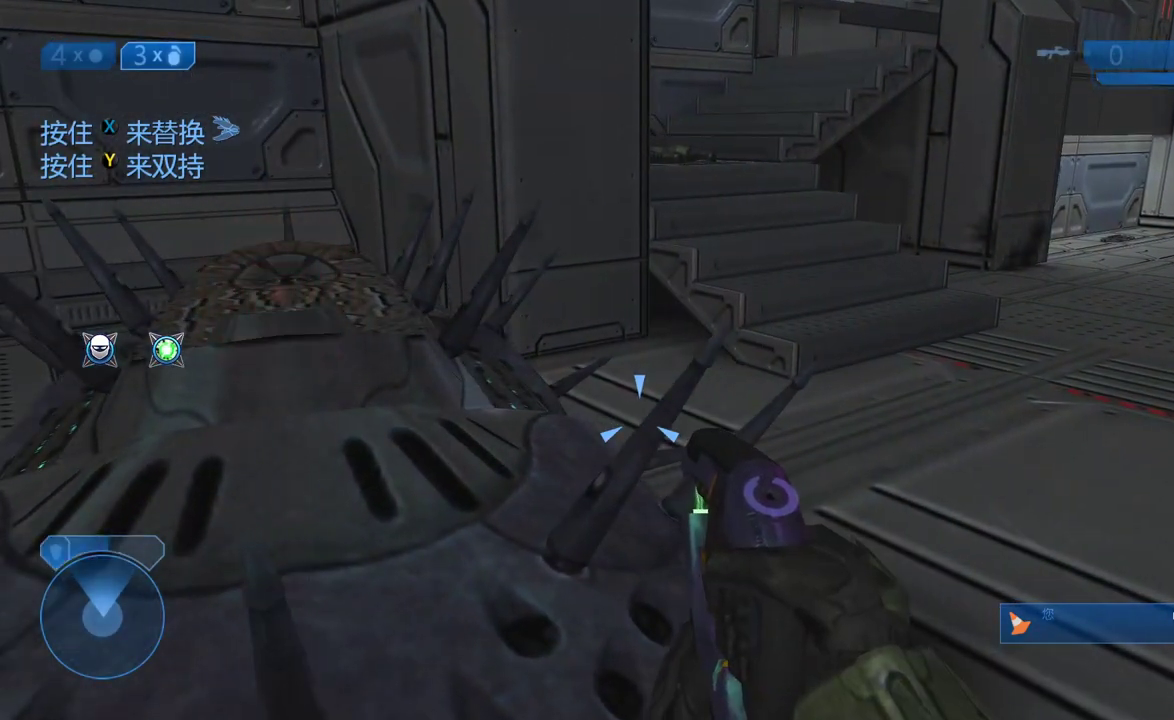
{"buttons": [], "left_stick": "center", "right_stick": "center", "events": []}
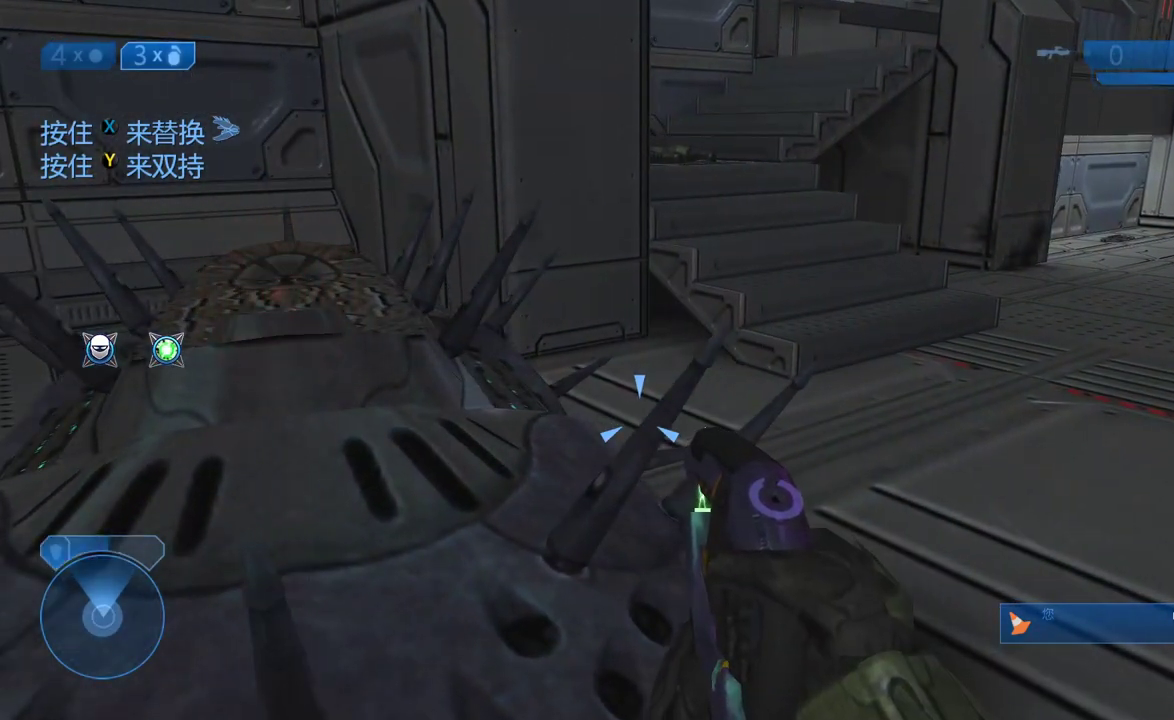
{"buttons": [], "left_stick": "center", "right_stick": "center", "events": []}
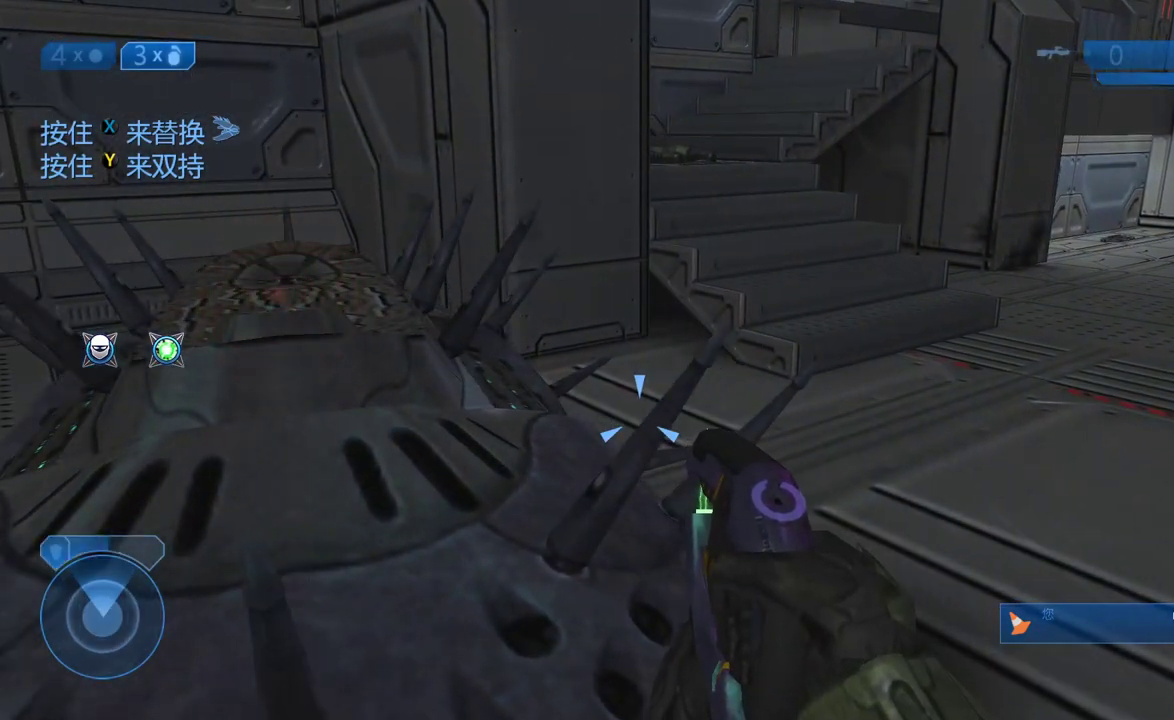
{"buttons": [], "left_stick": "left", "right_stick": "center", "events": [[283, "left_stick", "left"]]}
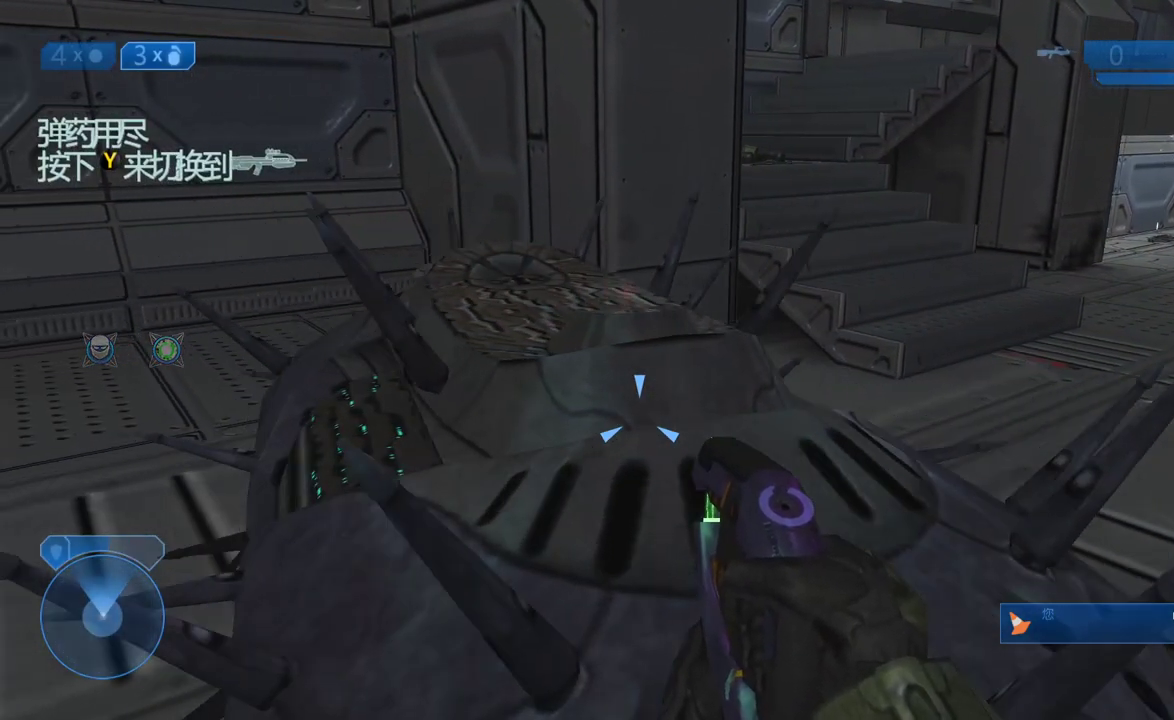
{"buttons": [], "left_stick": "up-left", "right_stick": "right", "events": [[183, "left_stick", "up-left"], [267, "right_stick", "right"]]}
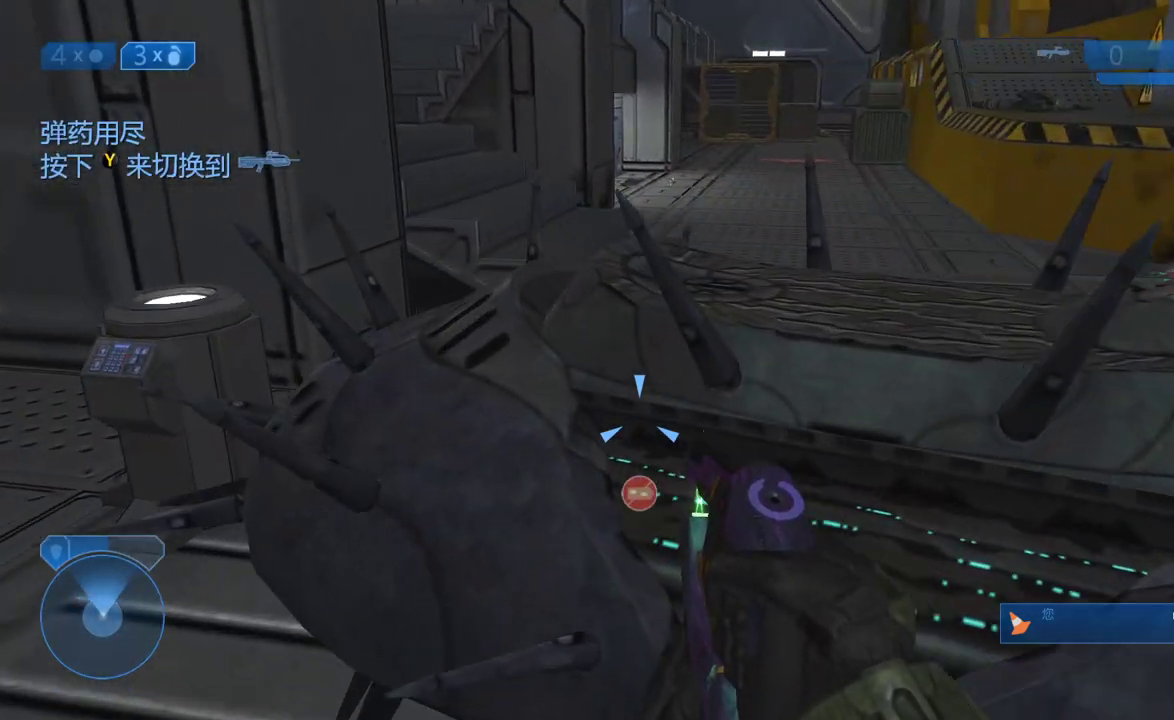
{"buttons": ["B"], "left_stick": "right", "right_stick": "center", "events": [[50, "left_stick", "center"], [50, "right_stick", "center"], [283, "left_stick", "right"], [450, "B", "down"]]}
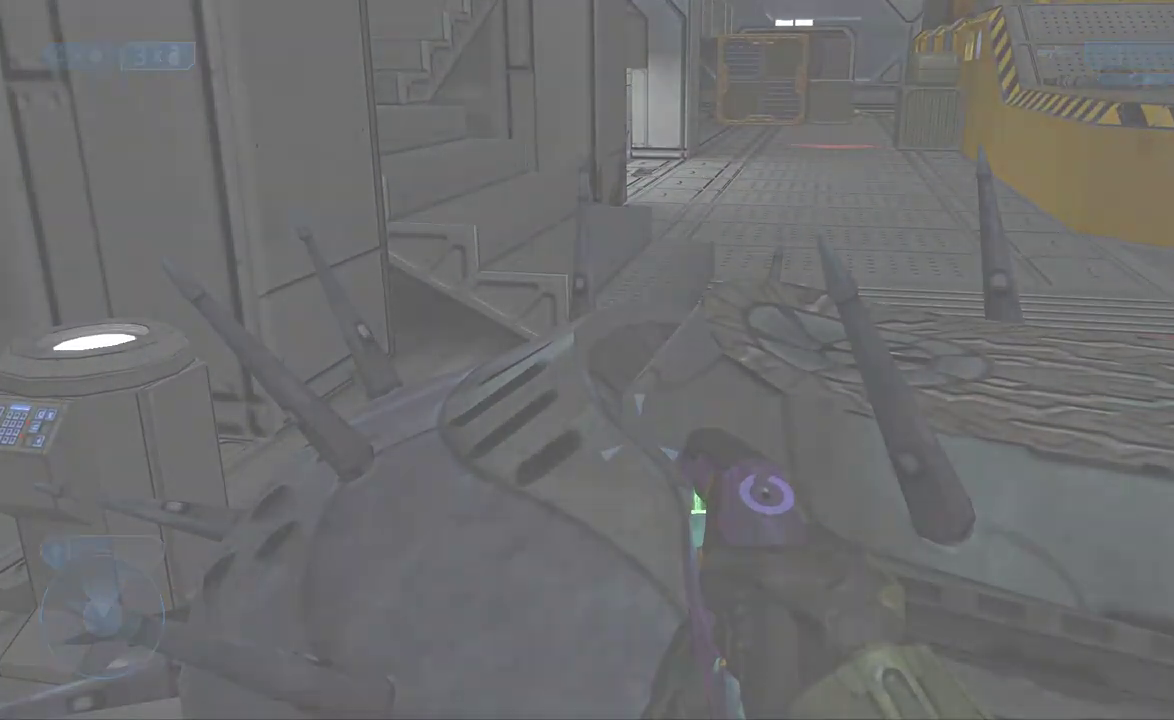
{"buttons": [], "left_stick": "center", "right_stick": "center", "events": [[50, "B", "up"], [83, "left_stick", "center"]]}
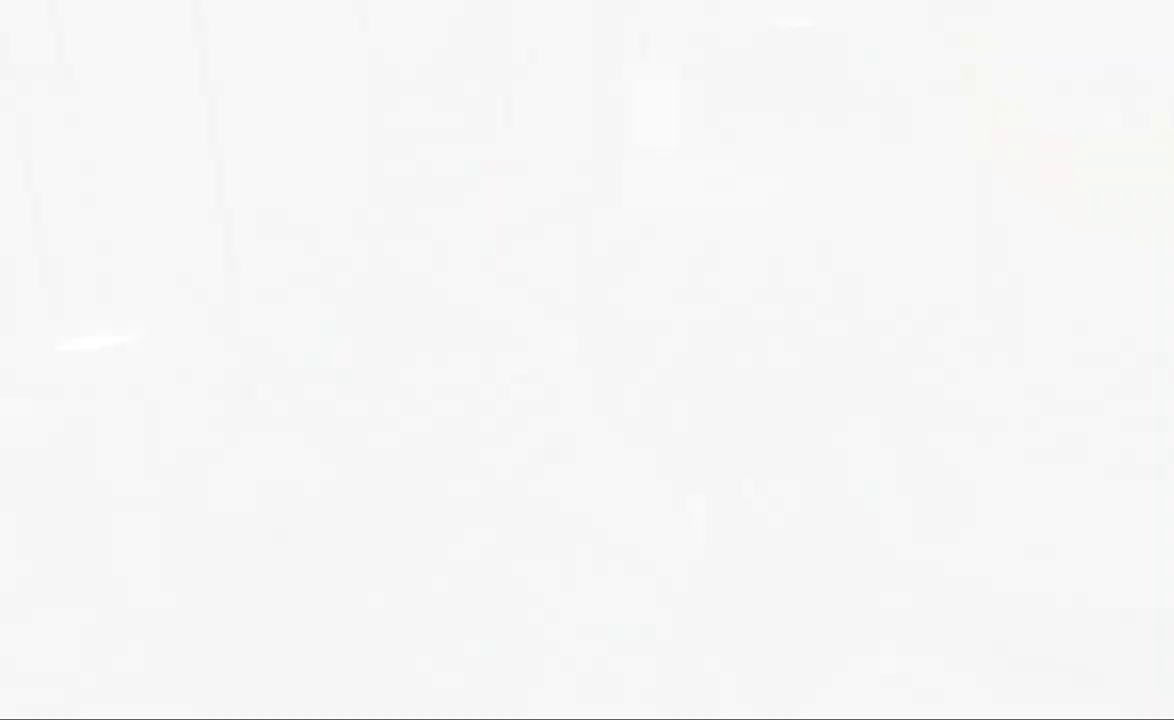
{"buttons": ["L3"], "left_stick": "left", "right_stick": "center"}
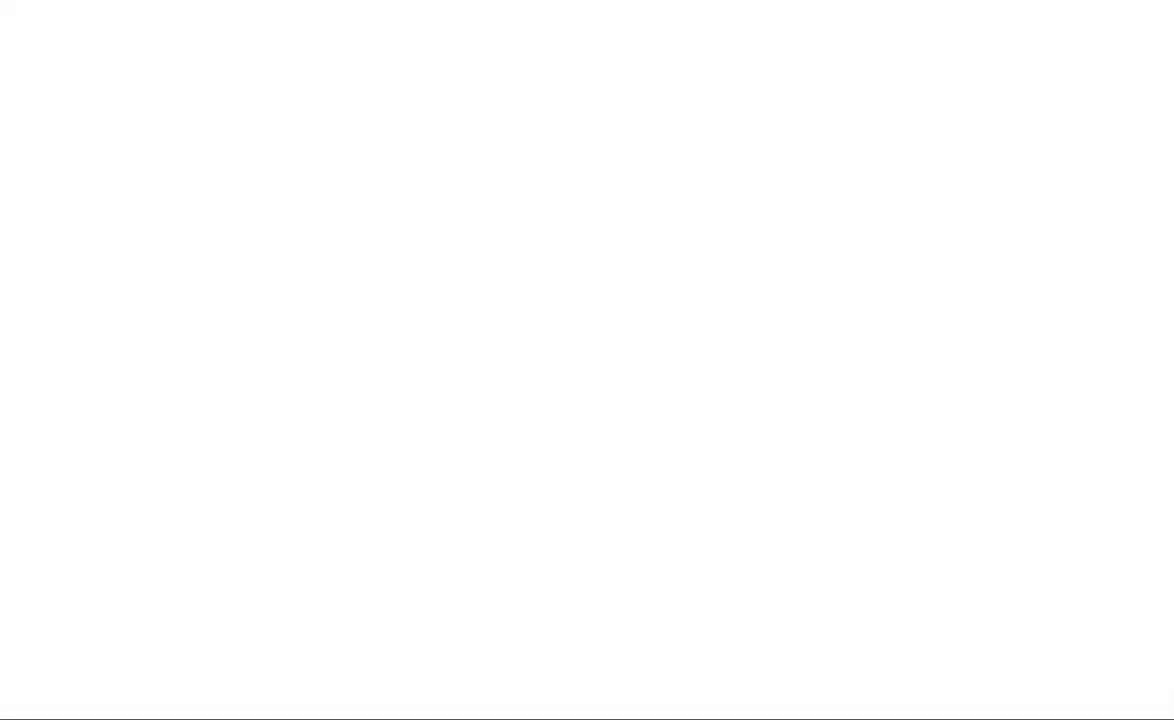
{"buttons": [], "left_stick": "center", "right_stick": "center"}